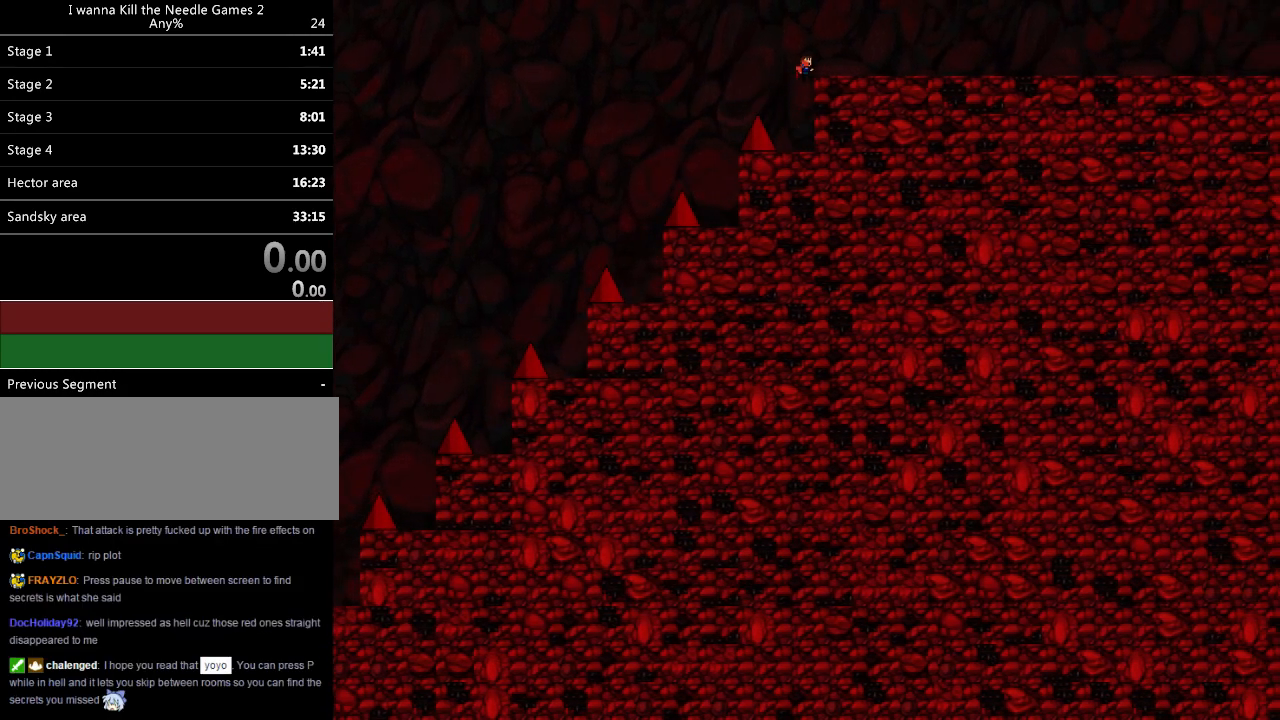
Gameplay with keyboard; each line is a JSON object with the keys held at the frame after it. "events" lists presses ("down") and releases ("up") of "down", "left", "r", "right", "shift_l", "shift_r", "up" and "z" between this image and that frame as [ms after this image, input, new state], when the widget could be followed in between. No other keys are recorded. Mouse input is not recorded.
{"keys": ["right"], "events": [[200, "shift_l", "up"]]}
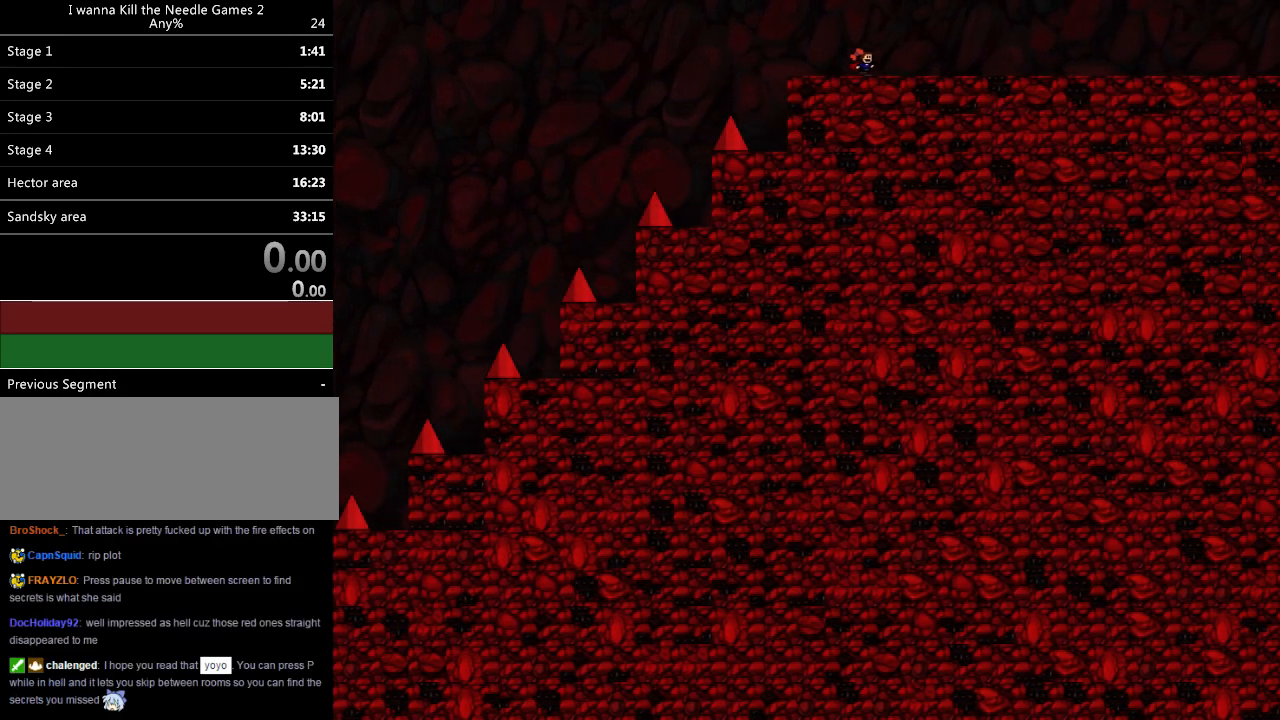
{"keys": ["right"], "events": []}
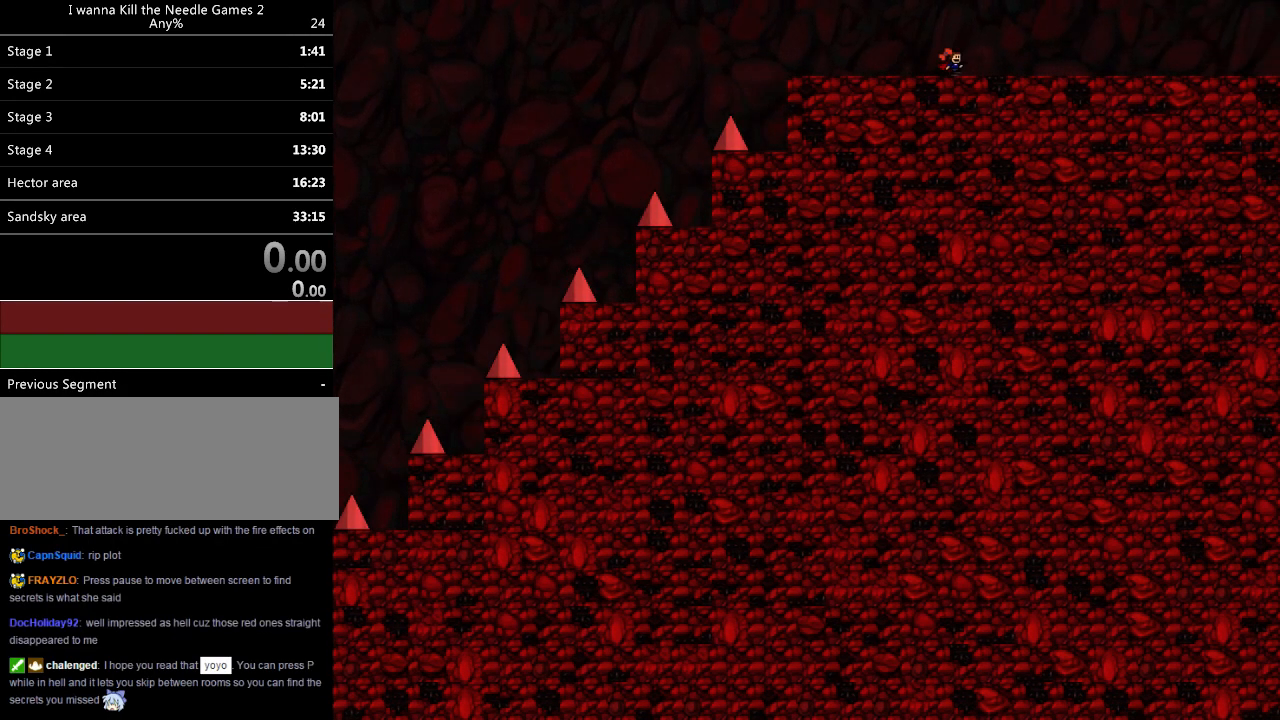
{"keys": ["right"], "events": []}
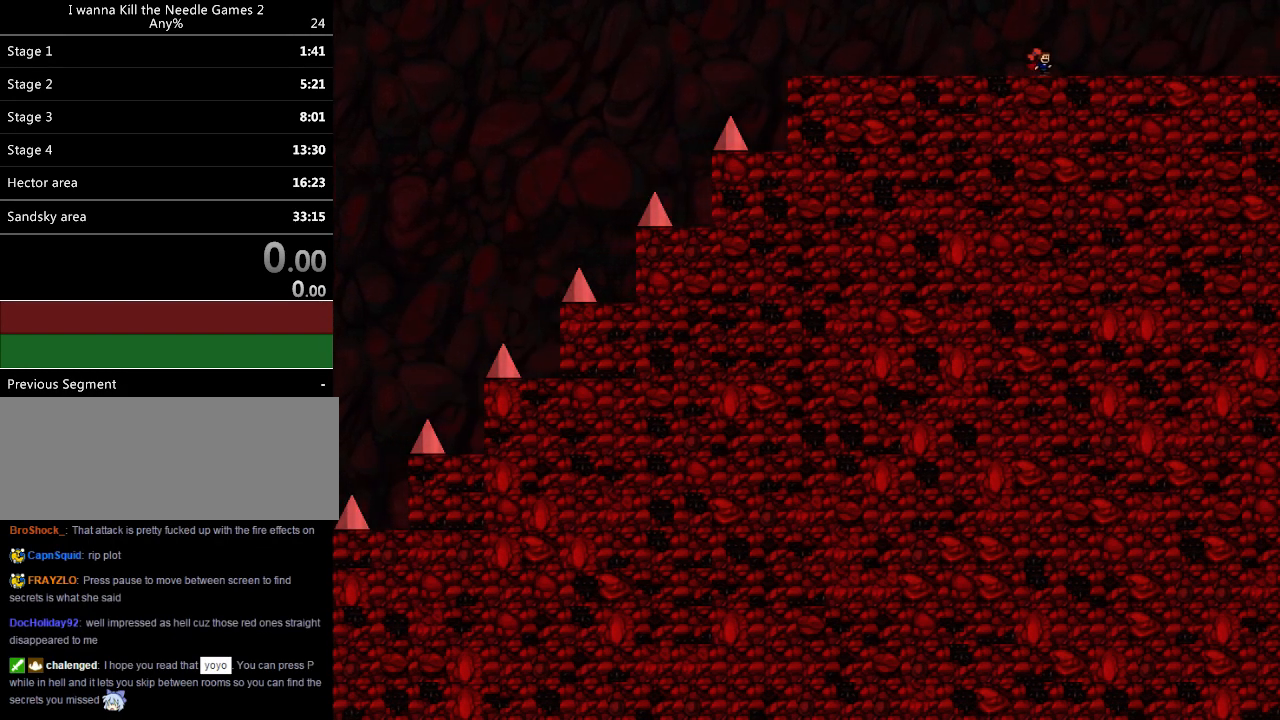
{"keys": ["right"], "events": []}
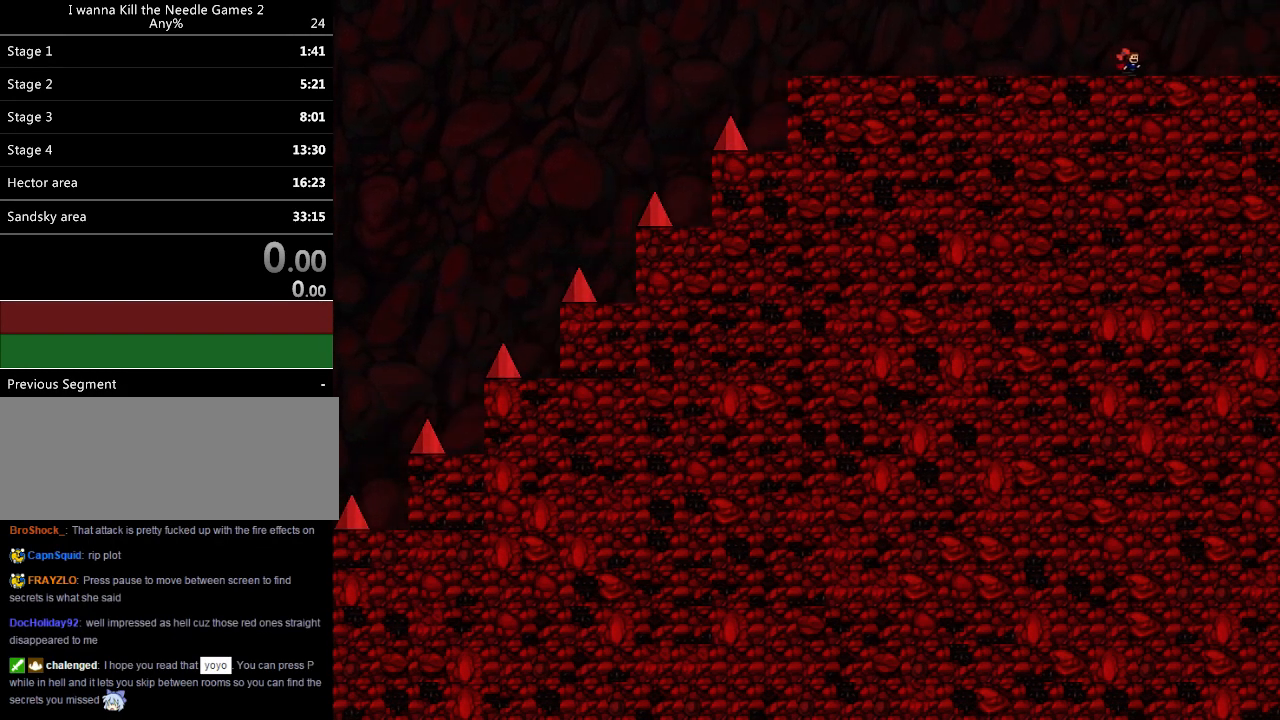
{"keys": ["right"], "events": []}
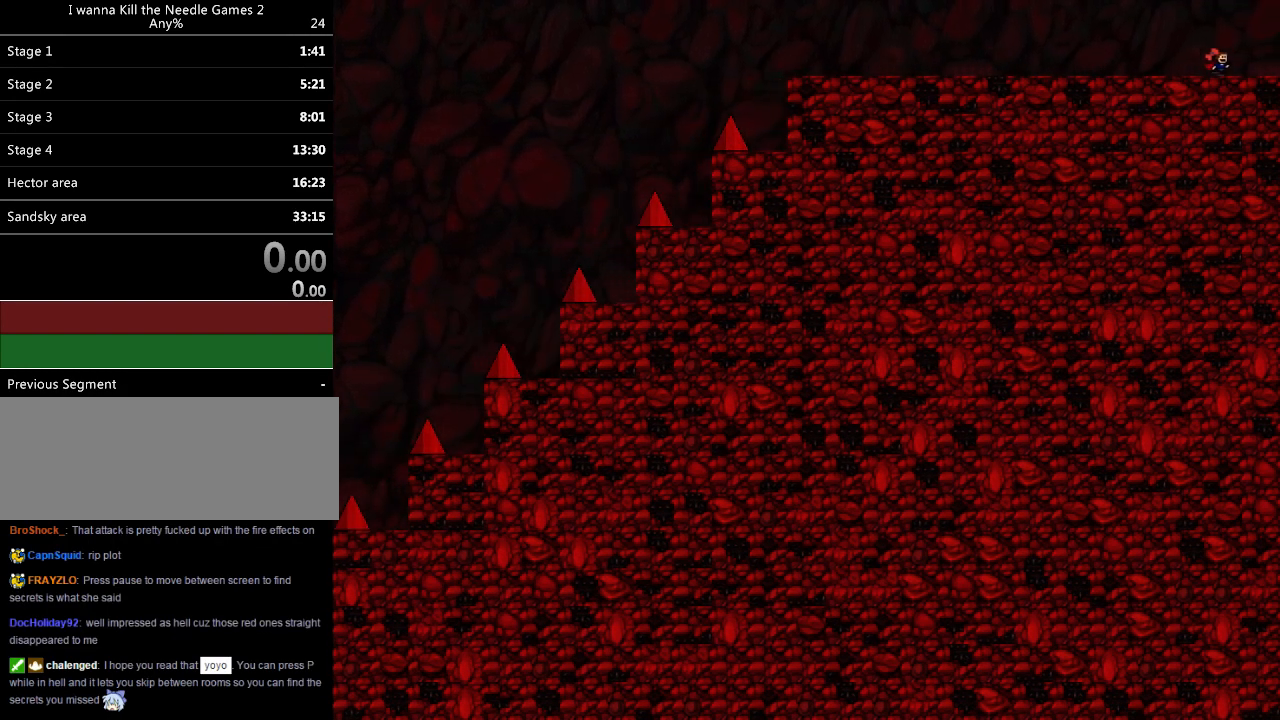
{"keys": ["right"], "events": []}
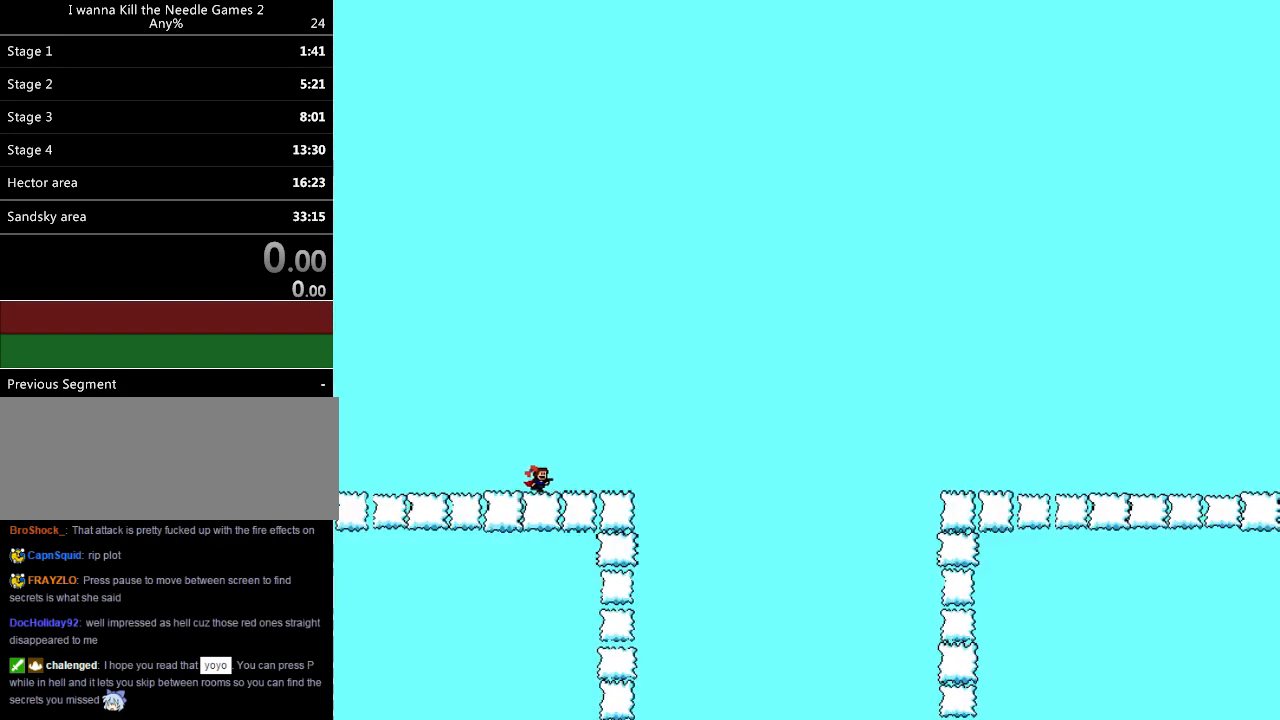
{"keys": ["right", "shift_l"], "events": [[500, "shift_l", "down"]]}
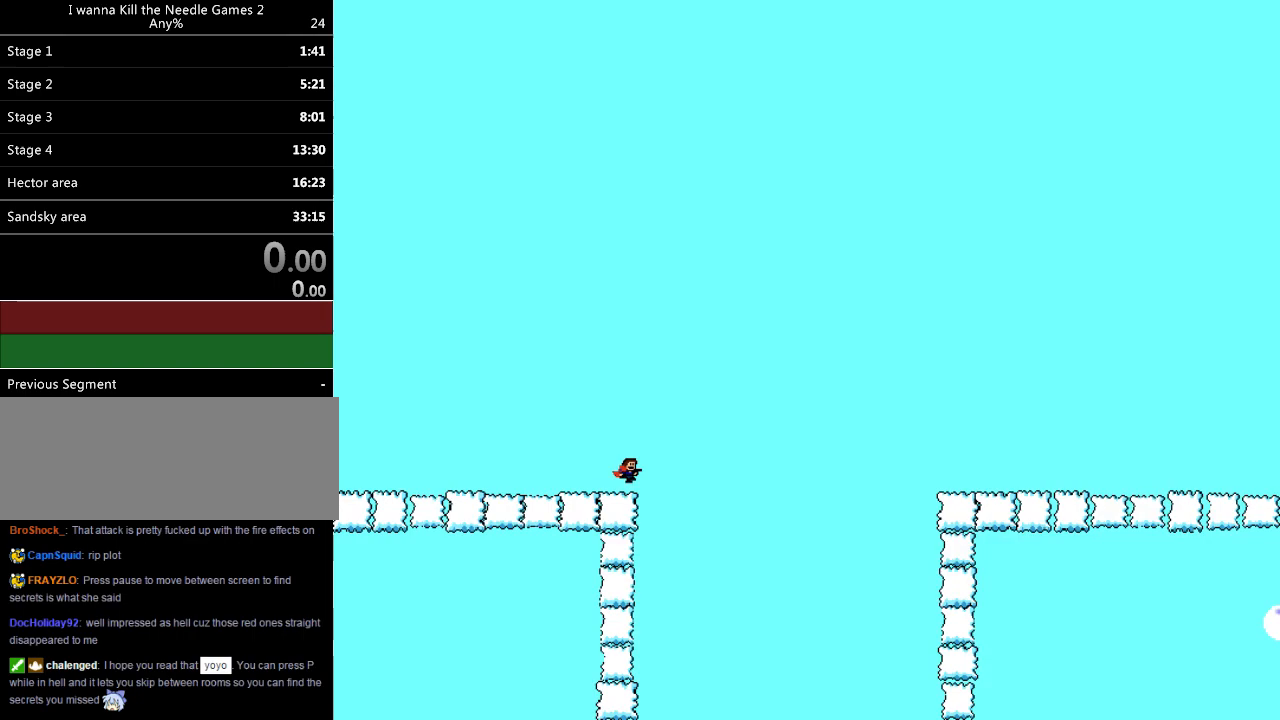
{"keys": ["right", "shift_l"], "events": []}
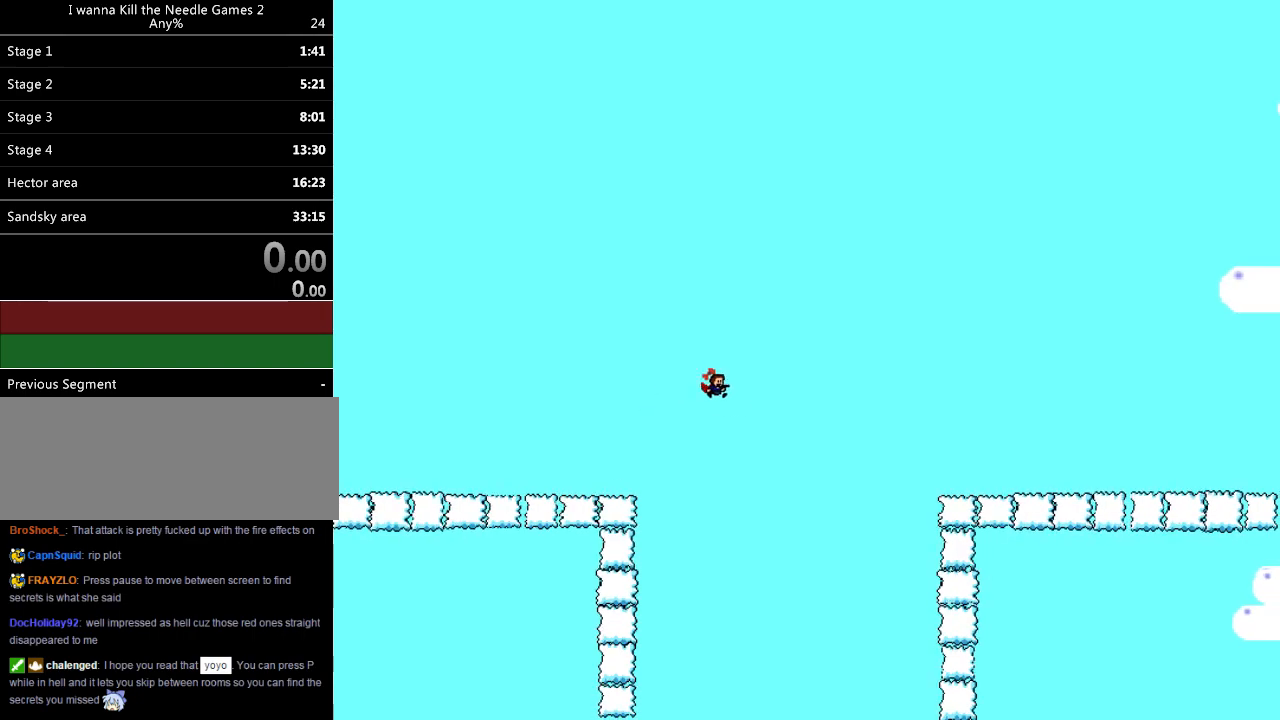
{"keys": ["right", "shift_l"], "events": [[160, "shift_l", "up"], [280, "shift_l", "down"]]}
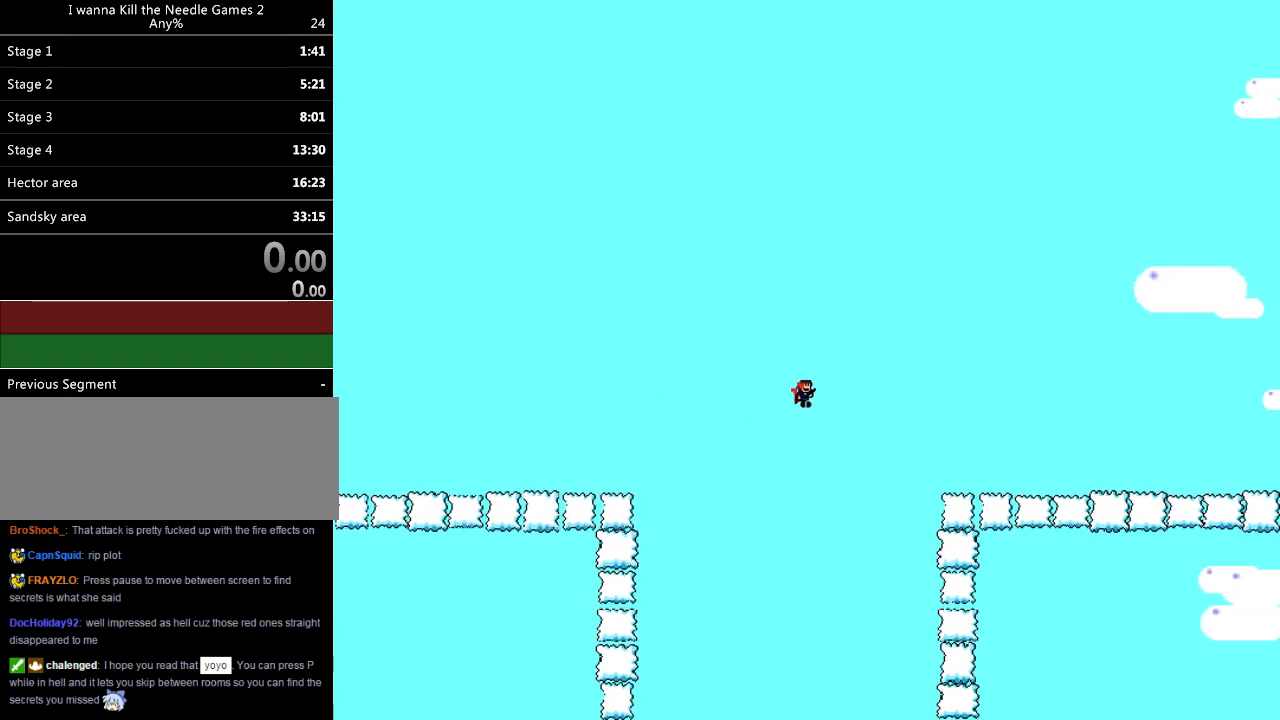
{"keys": ["right", "shift_l"], "events": [[300, "z", "down"], [320, "z", "up"]]}
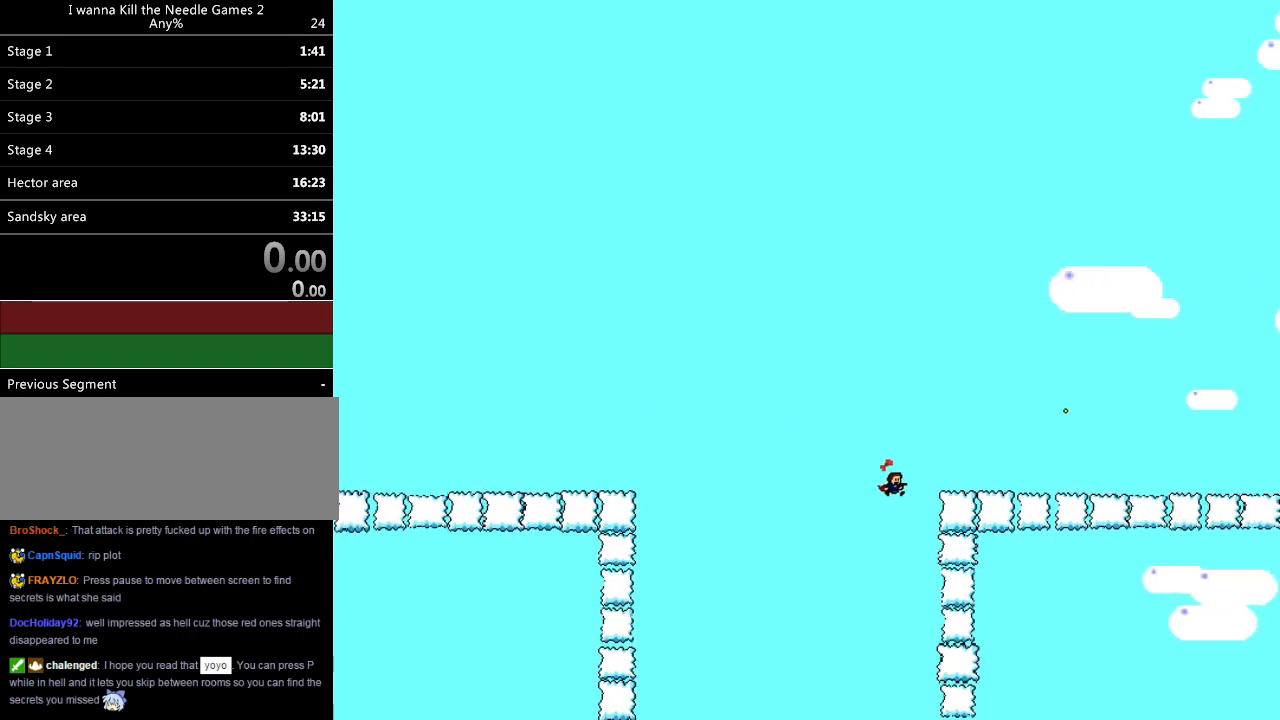
{"keys": ["right", "shift_l"], "events": [[60, "z", "down"], [100, "z", "up"], [300, "z", "down"], [380, "z", "up"]]}
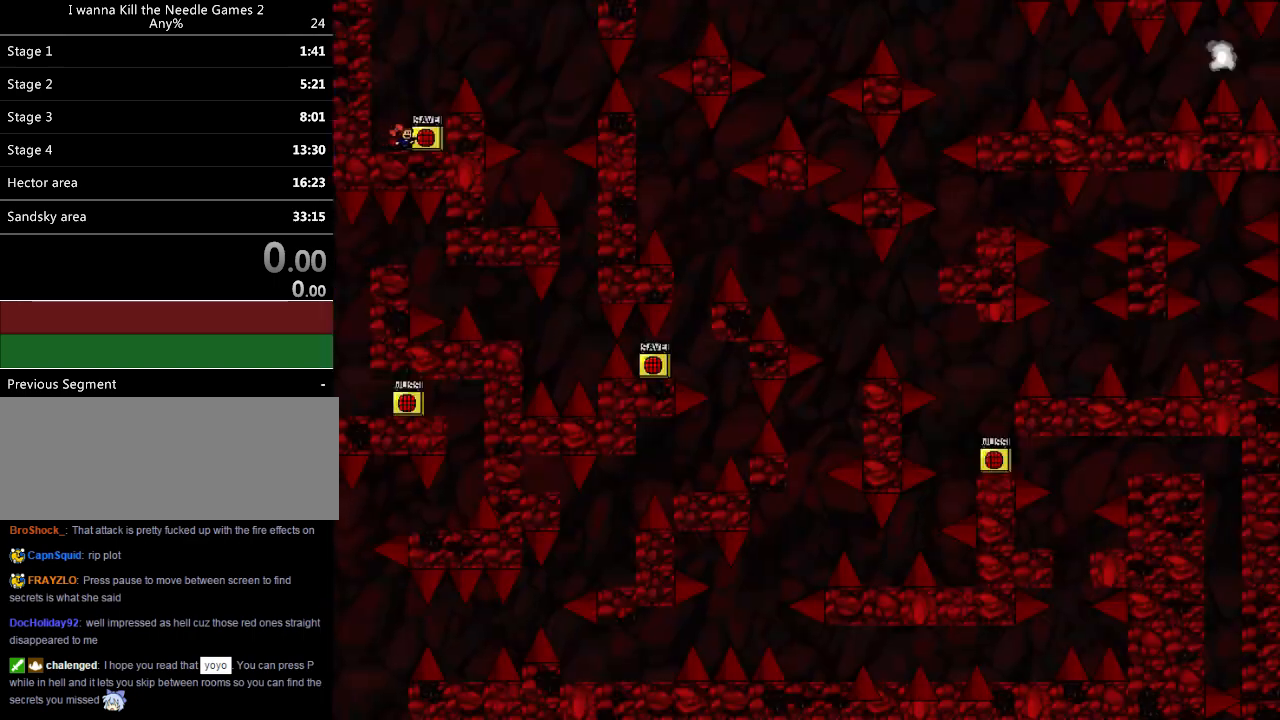
{"keys": ["right"], "events": [[40, "right", "up"], [80, "shift_l", "up"], [220, "left", "down"], [360, "left", "up"], [440, "right", "down"]]}
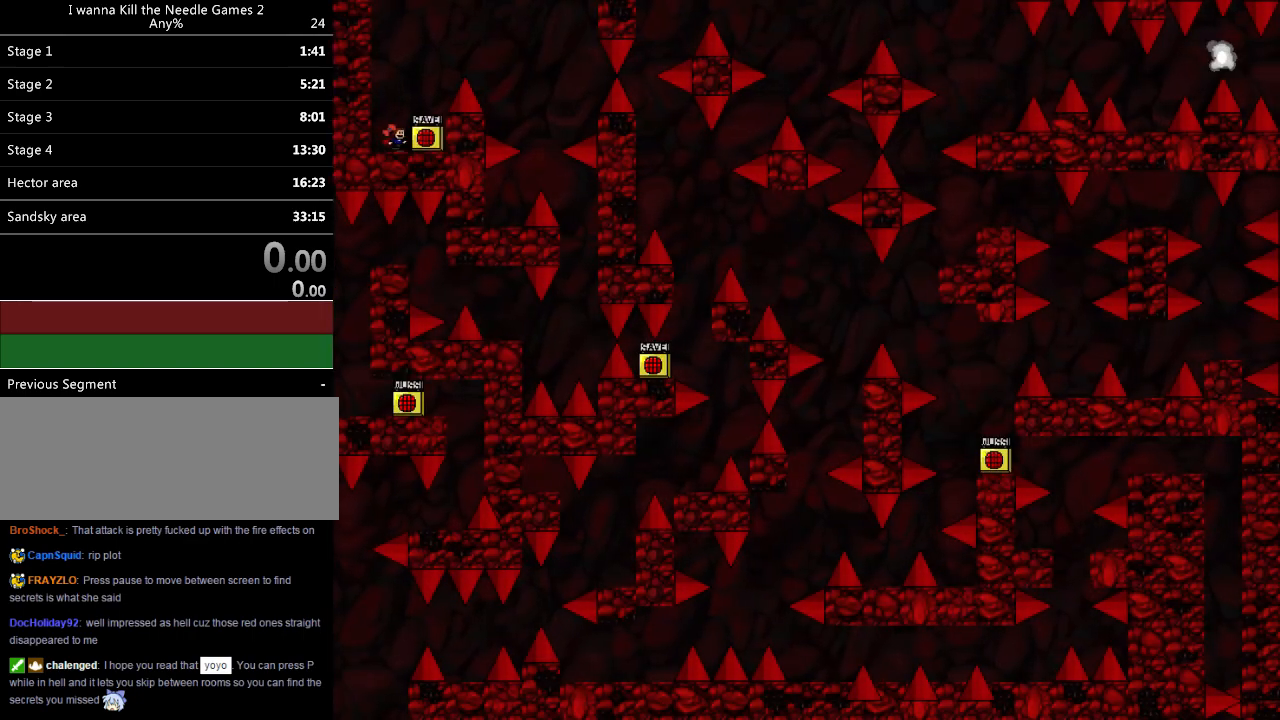
{"keys": [], "events": [[80, "right", "up"]]}
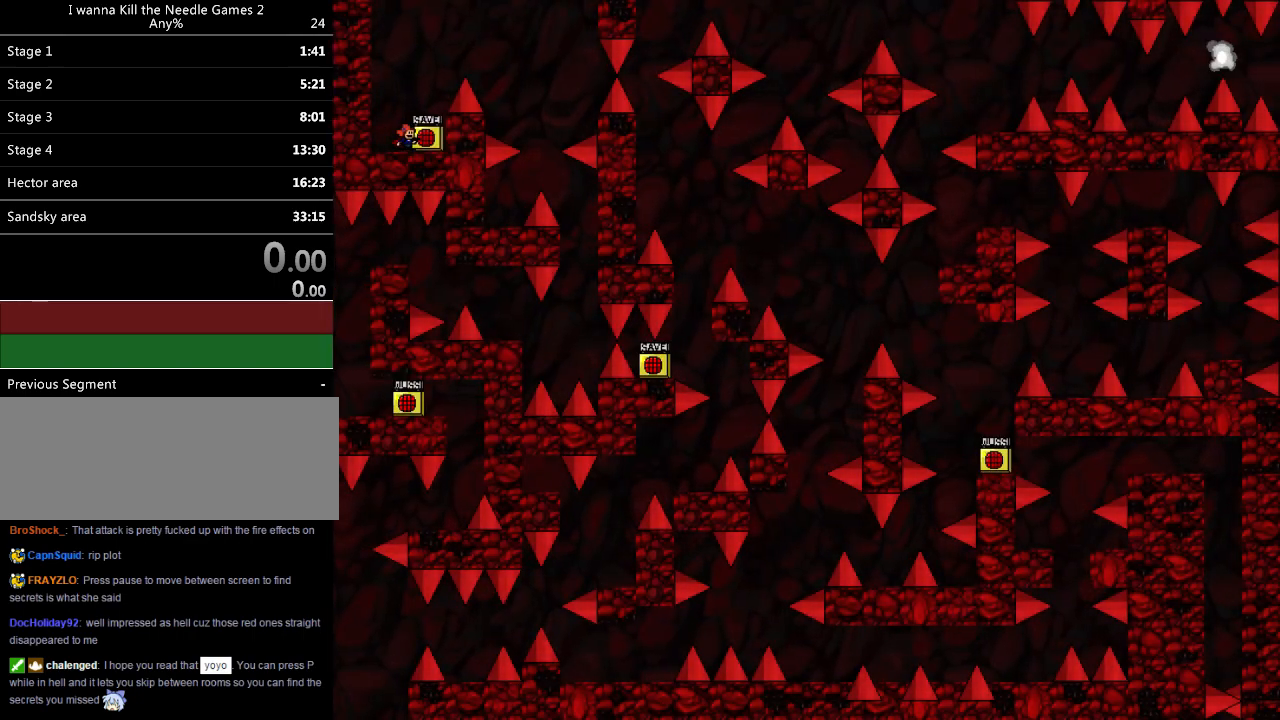
{"keys": [], "events": []}
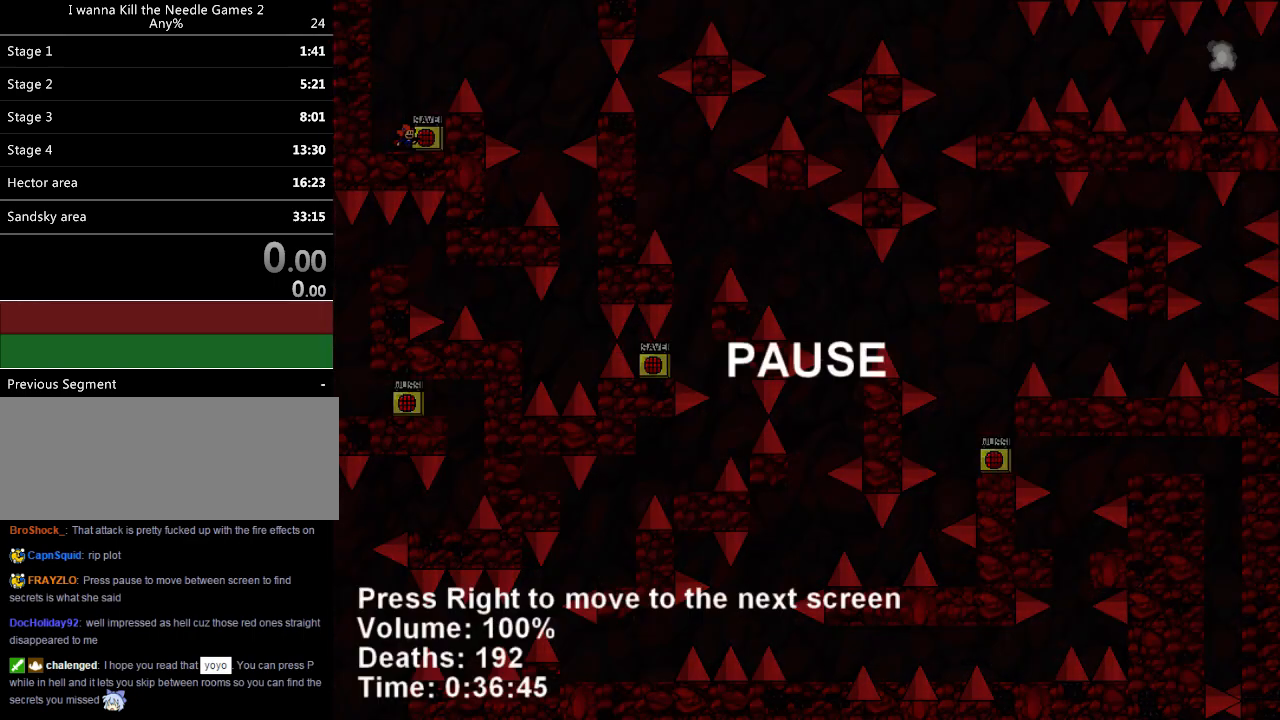
{"keys": [], "events": []}
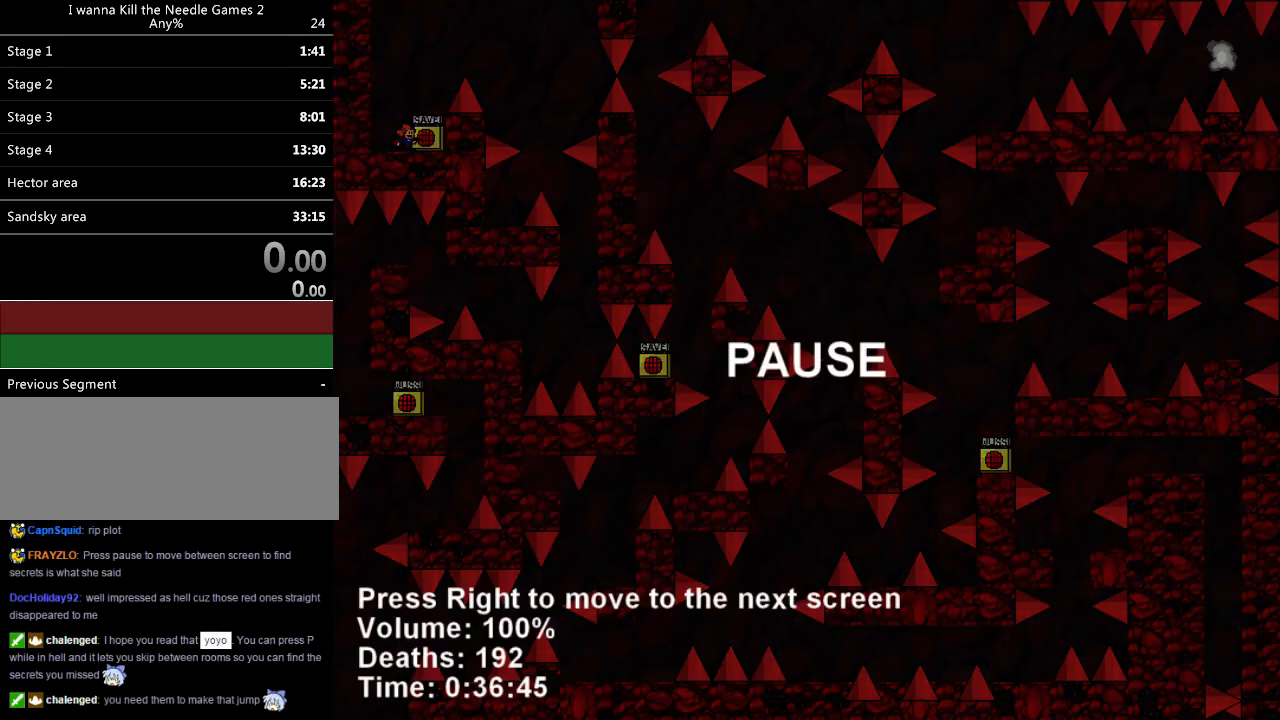
{"keys": ["right"], "events": [[400, "right", "down"]]}
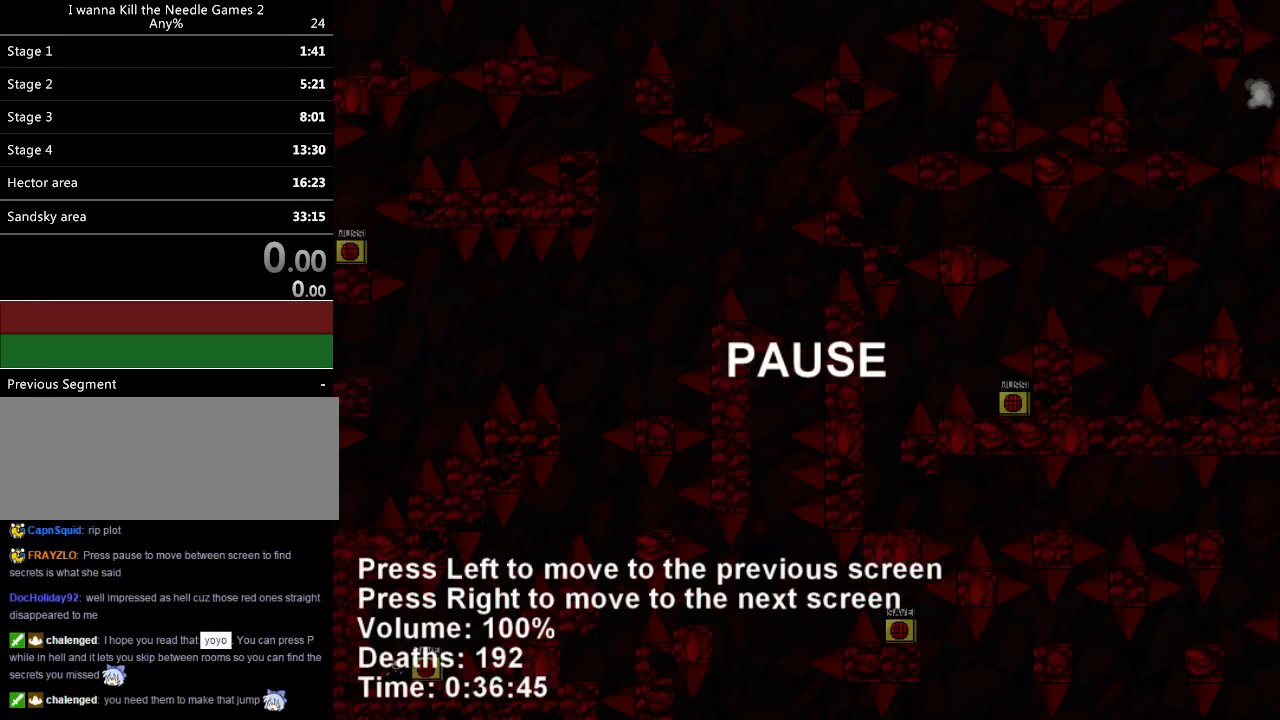
{"keys": ["right"], "events": [[60, "right", "up"], [380, "right", "down"]]}
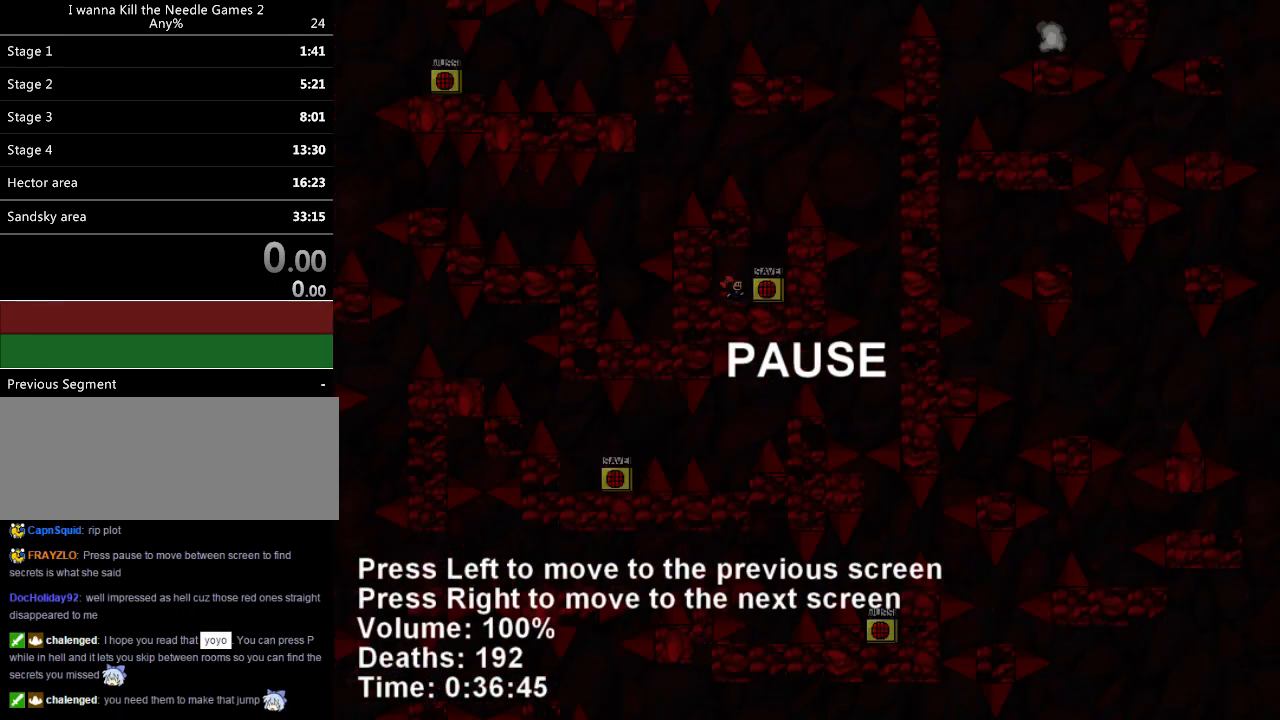
{"keys": [], "events": [[80, "right", "up"], [320, "left", "down"], [480, "left", "up"]]}
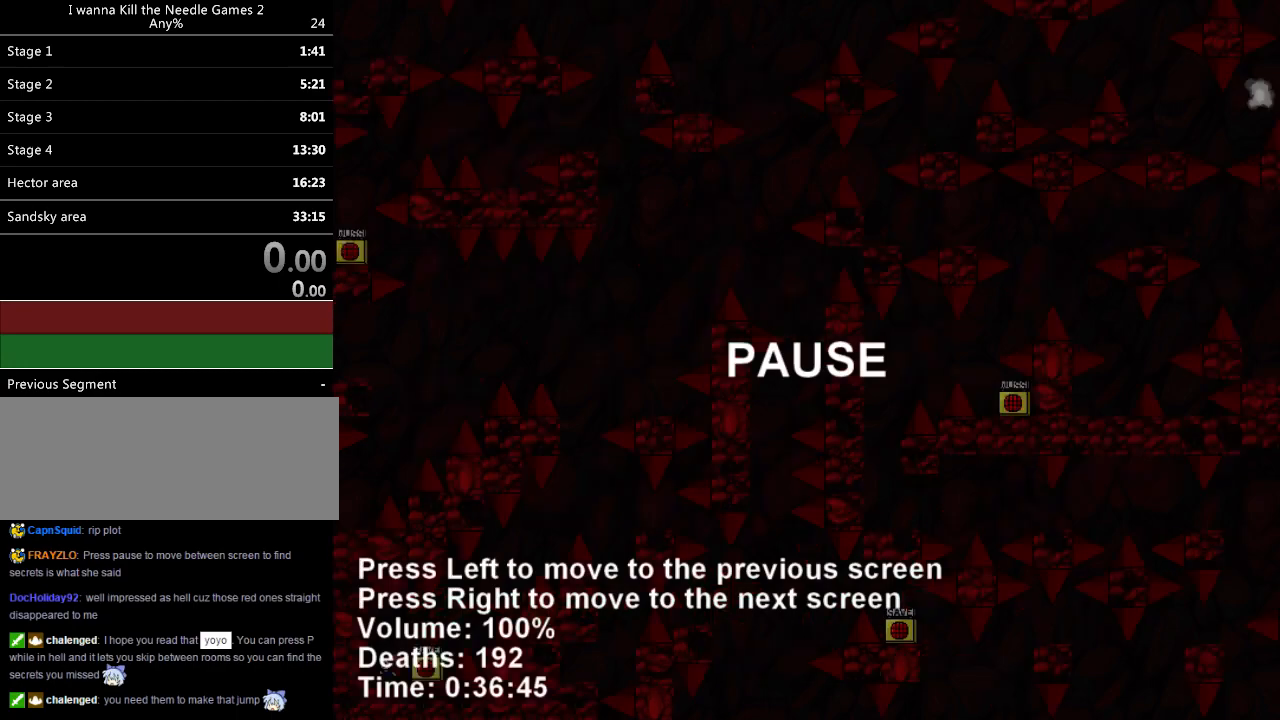
{"keys": [], "events": []}
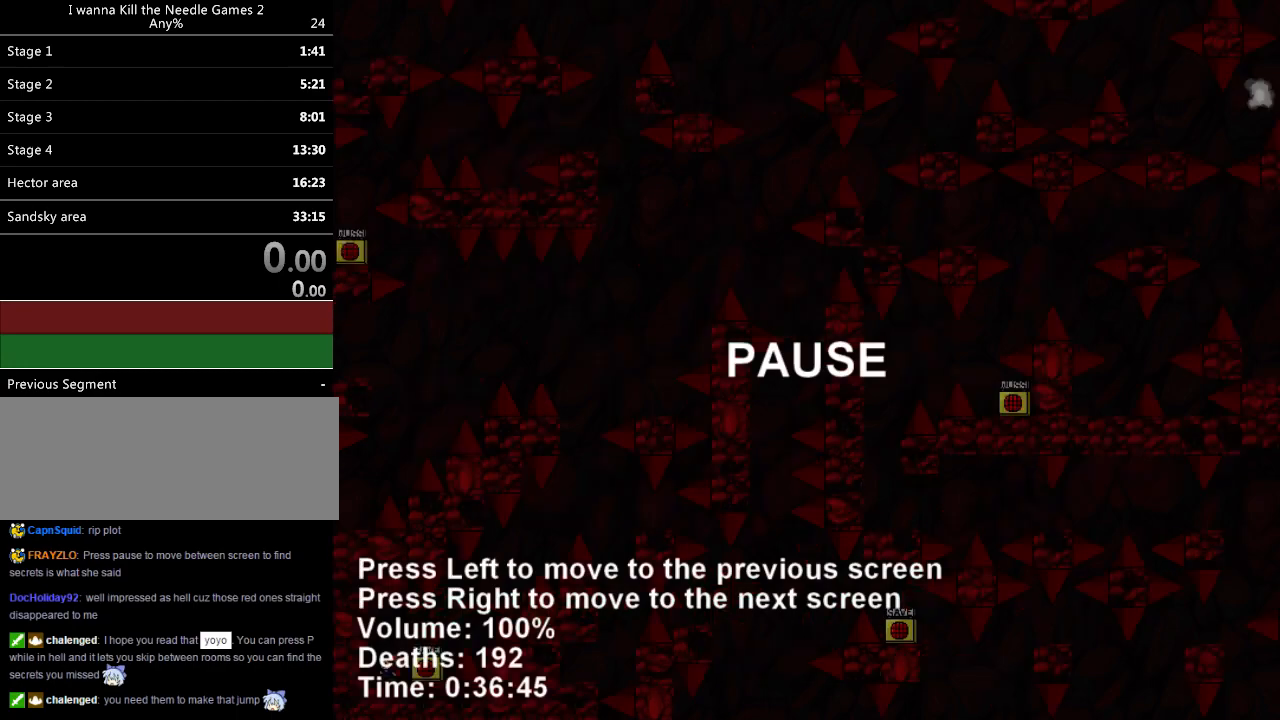
{"keys": ["right"], "events": [[340, "right", "down"]]}
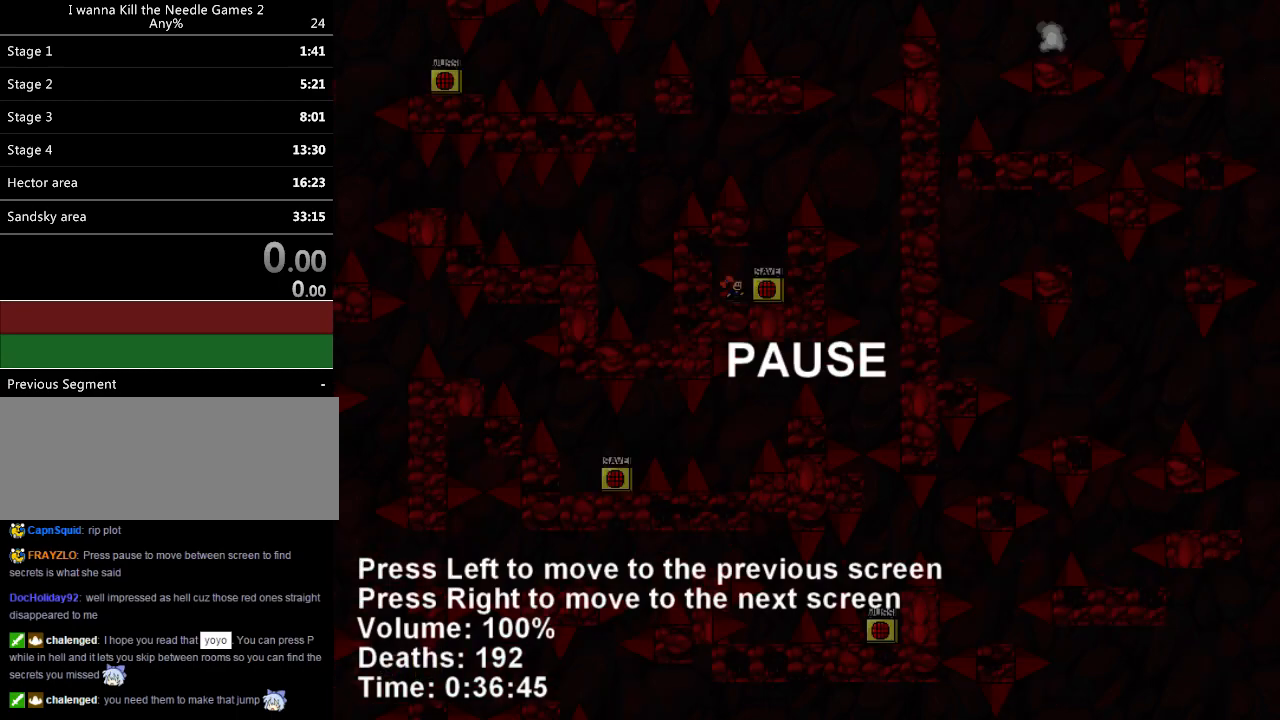
{"keys": ["left"], "events": [[60, "right", "up"], [420, "left", "down"]]}
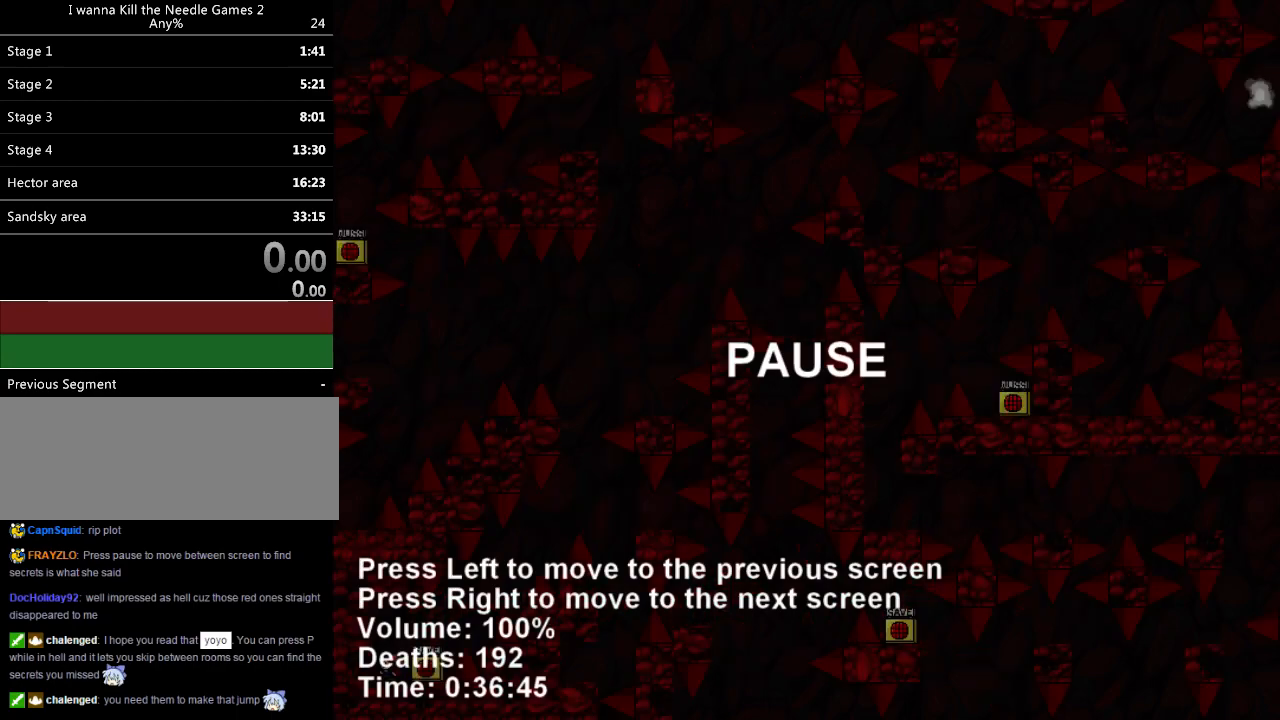
{"keys": ["left"], "events": [[60, "left", "up"], [200, "left", "down"], [320, "left", "up"], [480, "left", "down"]]}
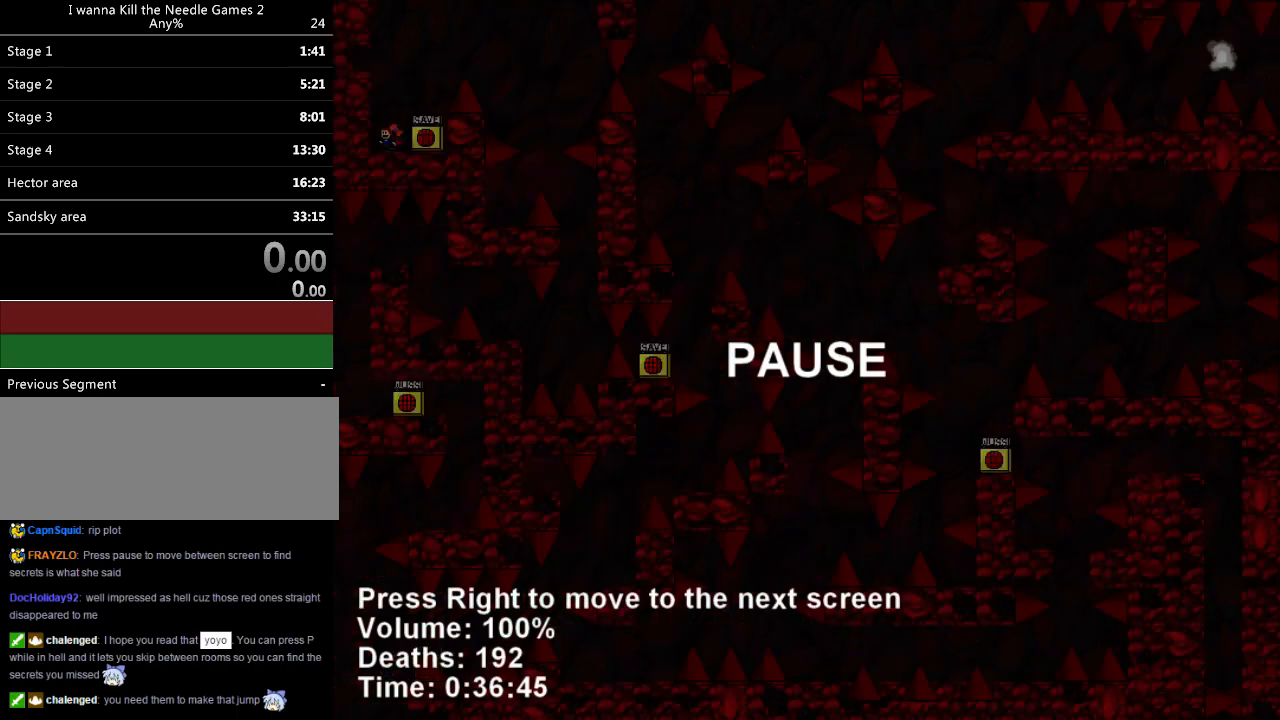
{"keys": ["left"], "events": [[120, "left", "up"], [220, "left", "down"], [380, "left", "up"], [460, "left", "down"]]}
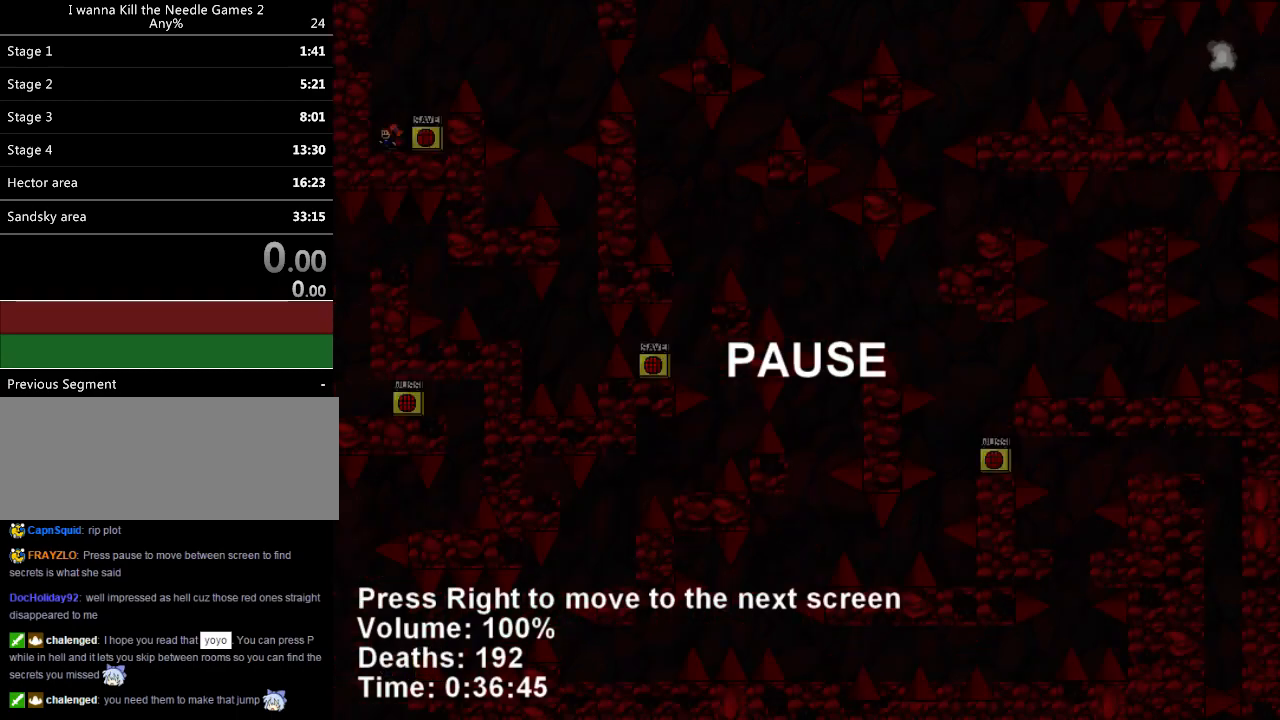
{"keys": ["left"], "events": [[80, "left", "up"], [220, "right", "down"], [440, "right", "up"], [480, "left", "down"]]}
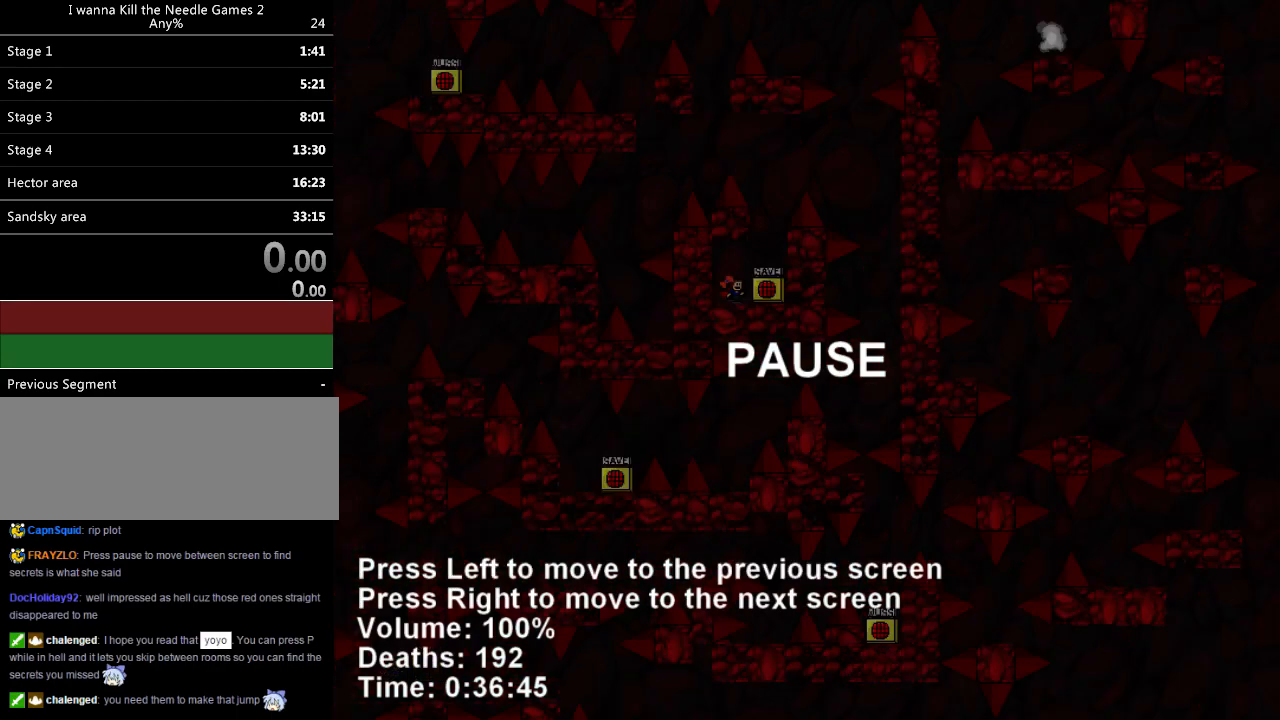
{"keys": [], "events": [[120, "left", "up"], [200, "left", "down"], [320, "left", "up"]]}
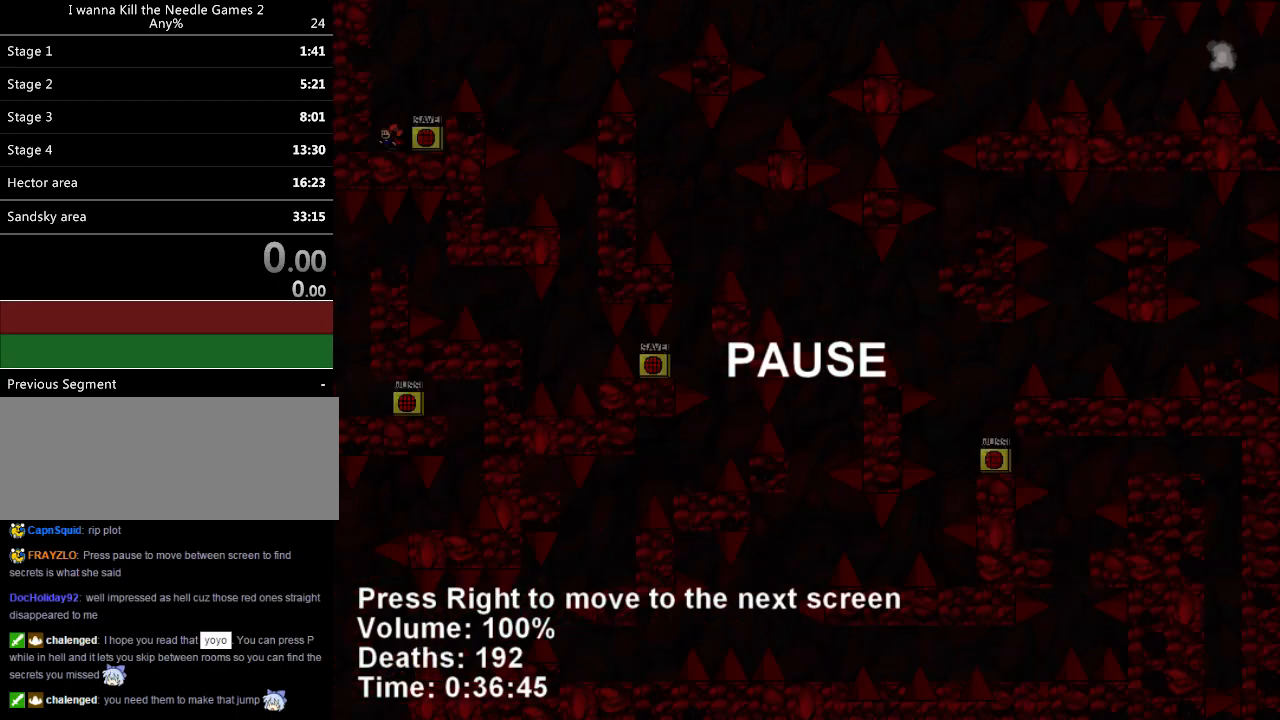
{"keys": [], "events": [[140, "left", "down"], [440, "left", "up"]]}
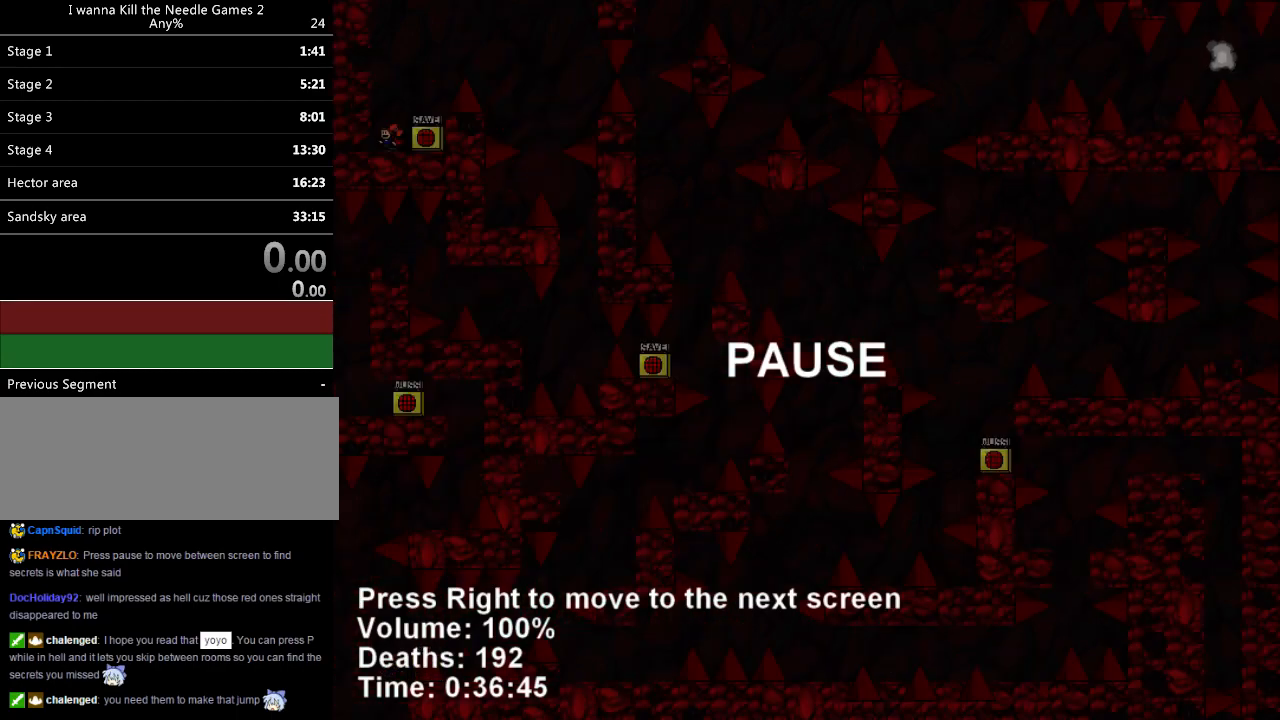
{"keys": ["left"], "events": [[80, "left", "down"]]}
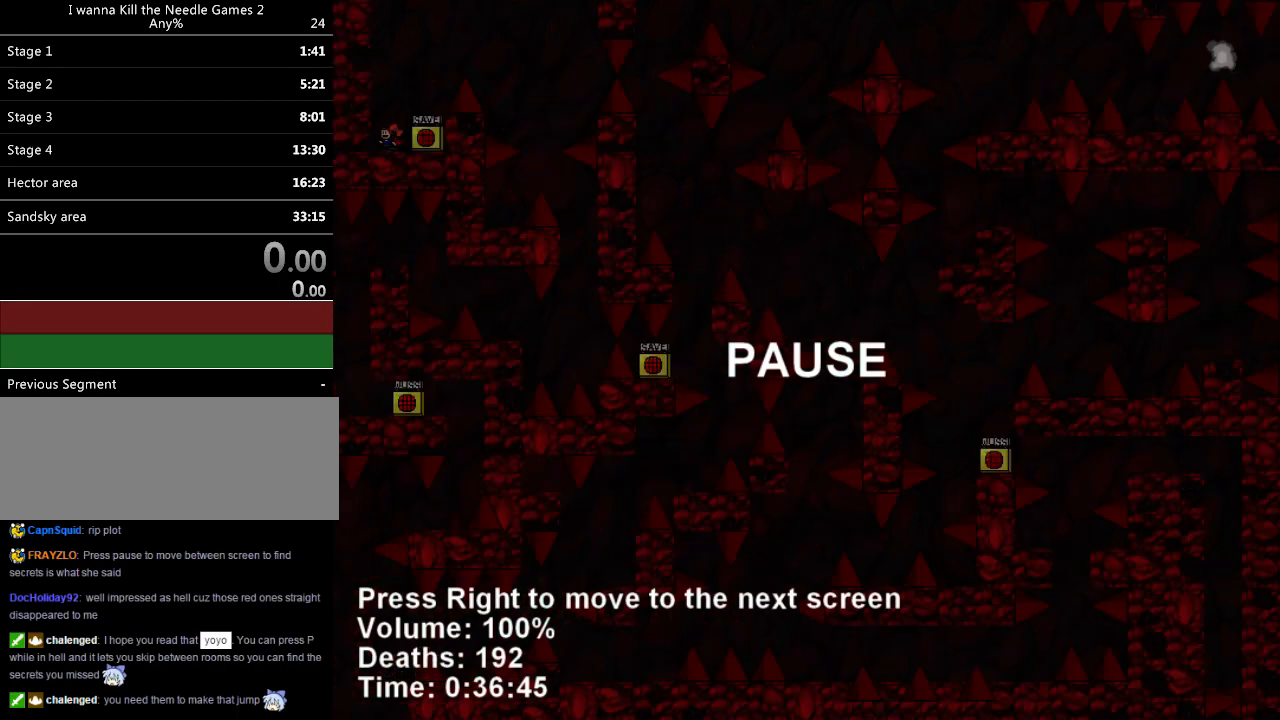
{"keys": ["left"], "events": []}
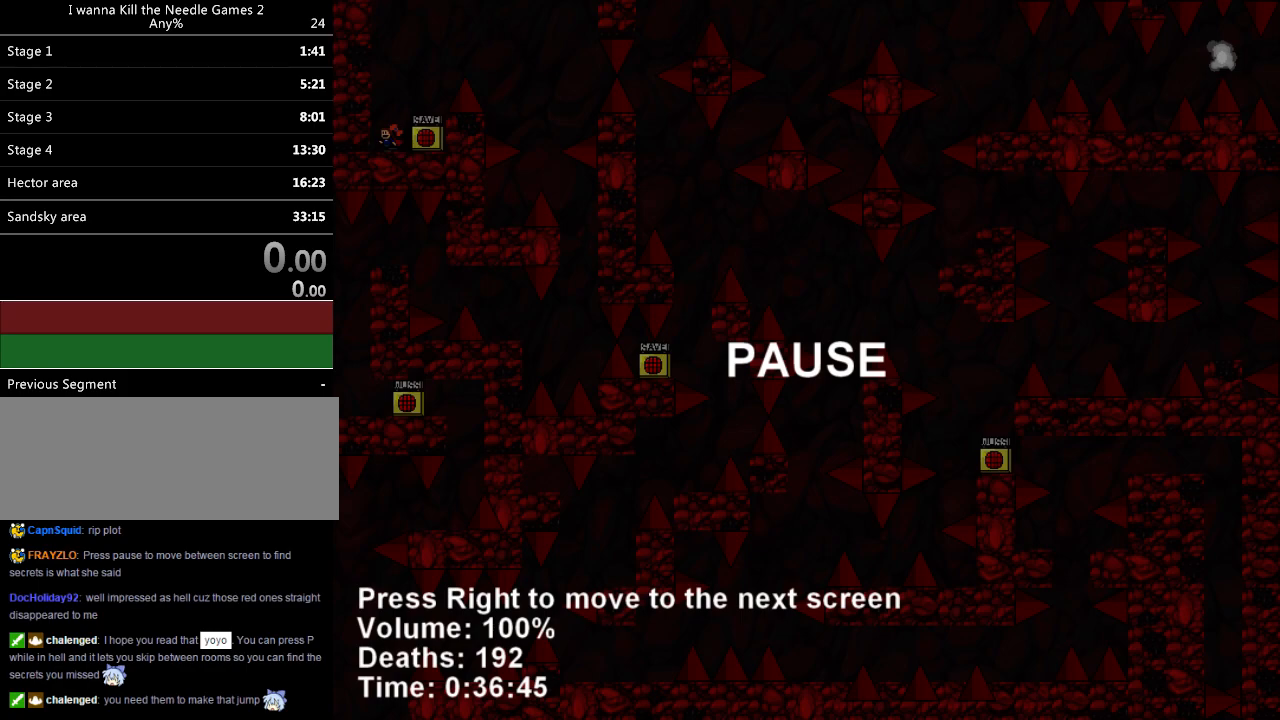
{"keys": [], "events": [[60, "left", "up"], [240, "right", "down"], [480, "right", "up"]]}